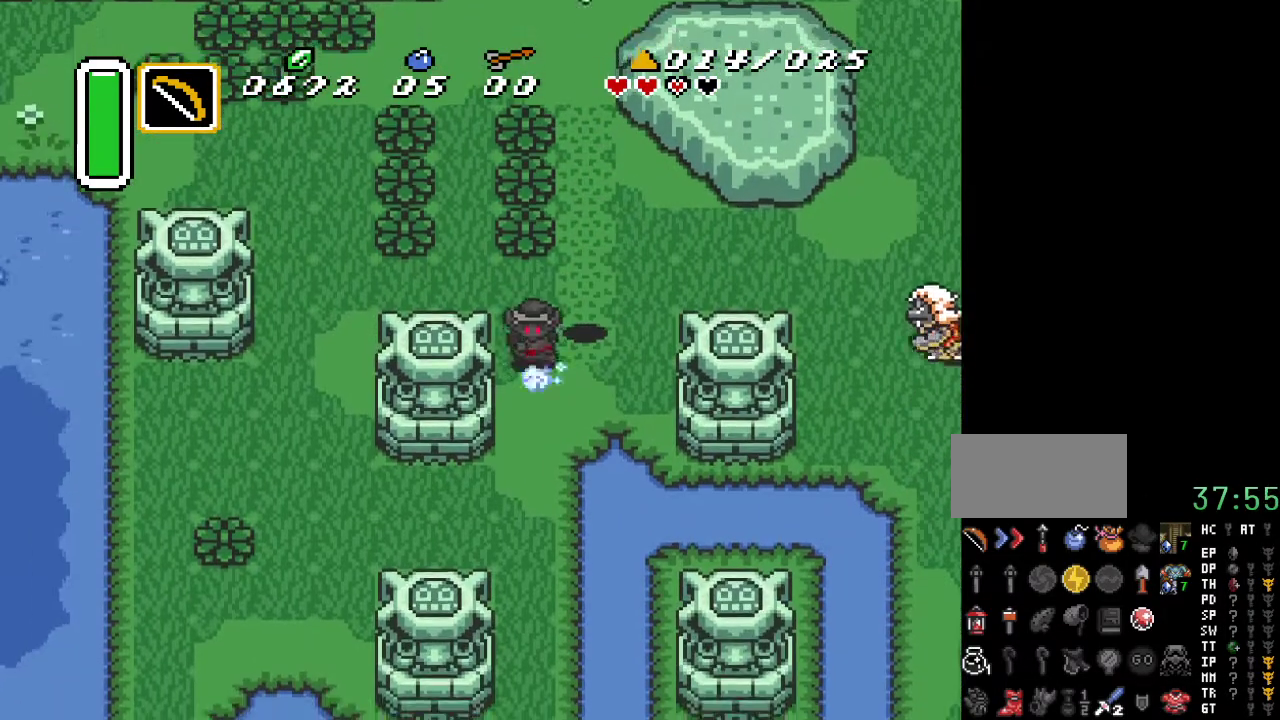
Gameplay with a controller (Nintendo layout); each line is a JSON object with the inputs held at the frame after it. "events" lists button and stick changes between this image and that frame as [ms after this image, input, new state], when the widget could be followed in between. Not read: L3 R3.
{"buttons": ["A", "DPAD_DOWN"], "events": []}
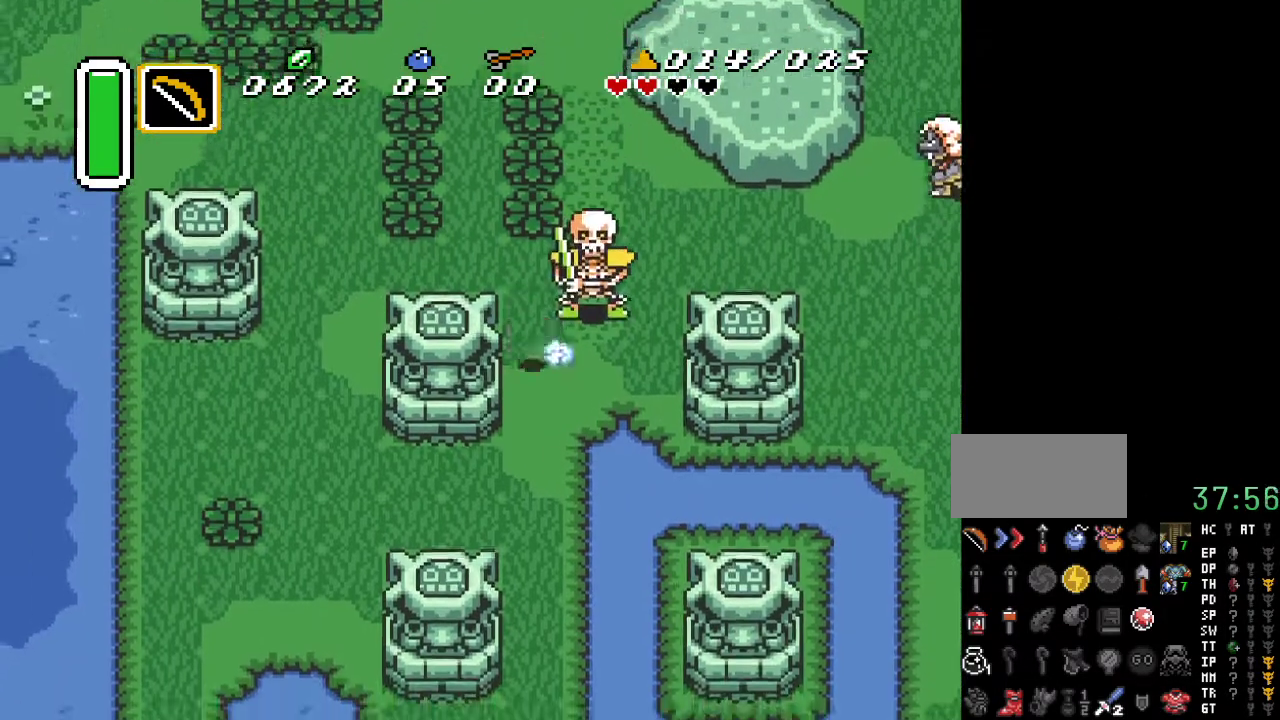
{"buttons": ["A", "DPAD_DOWN"], "events": [[317, "A", "up"], [433, "A", "down"]]}
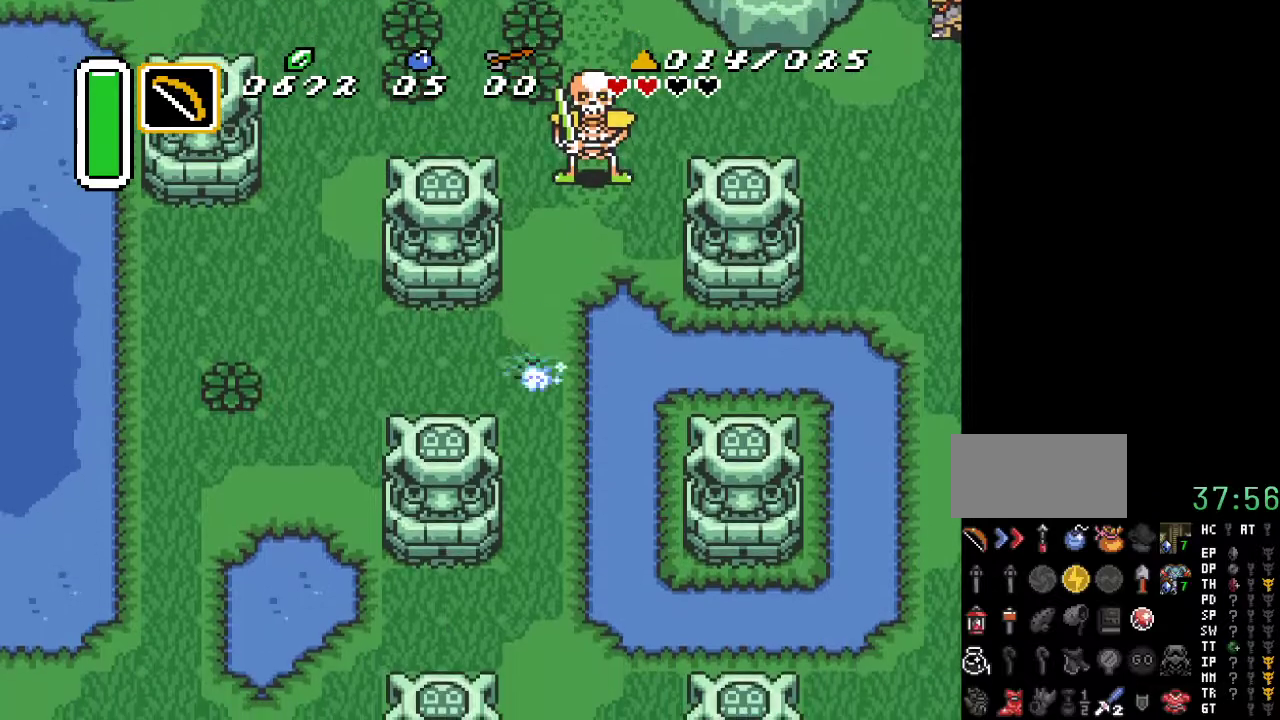
{"buttons": ["A", "DPAD_DOWN"], "events": []}
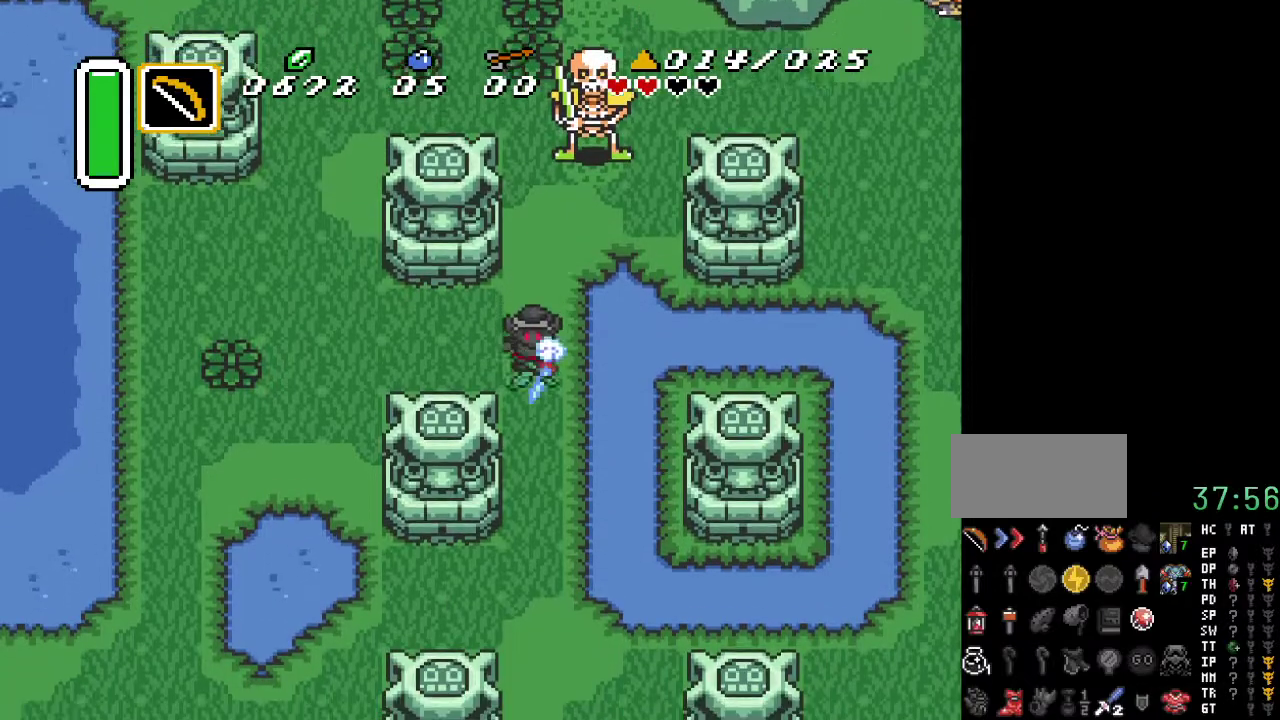
{"buttons": ["DPAD_DOWN"], "events": [[150, "A", "up"]]}
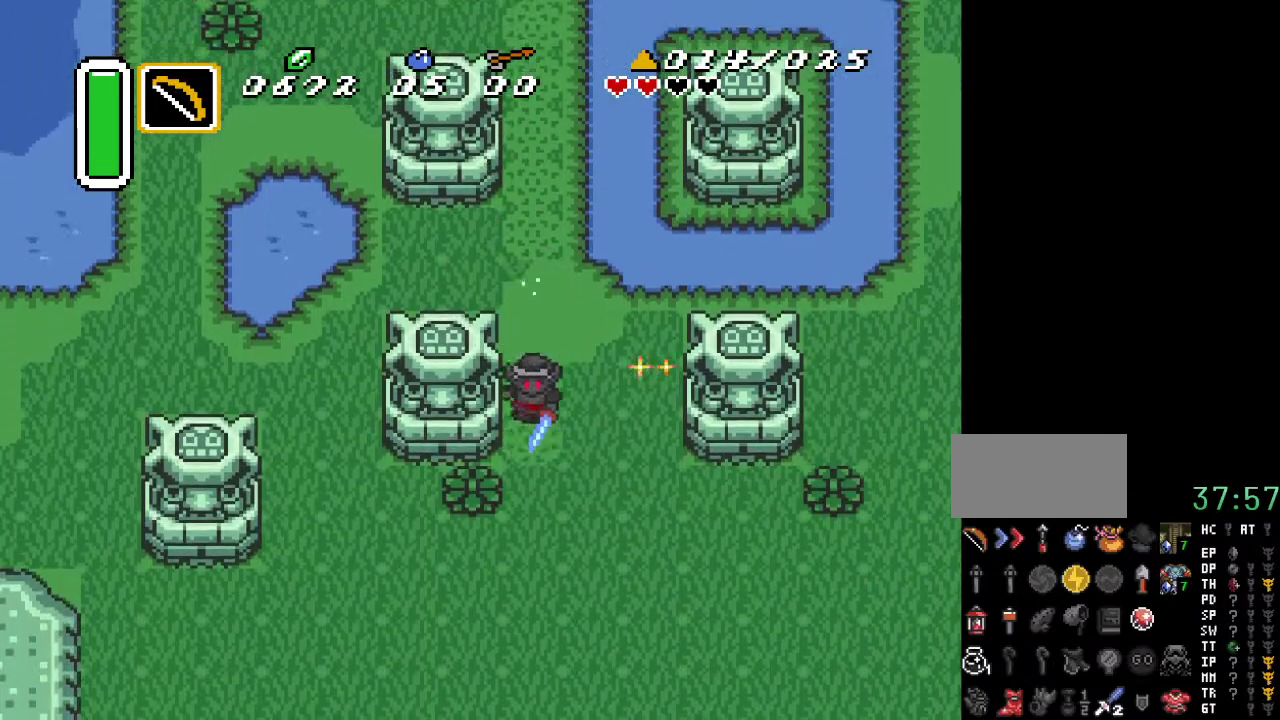
{"buttons": ["DPAD_DOWN"], "events": []}
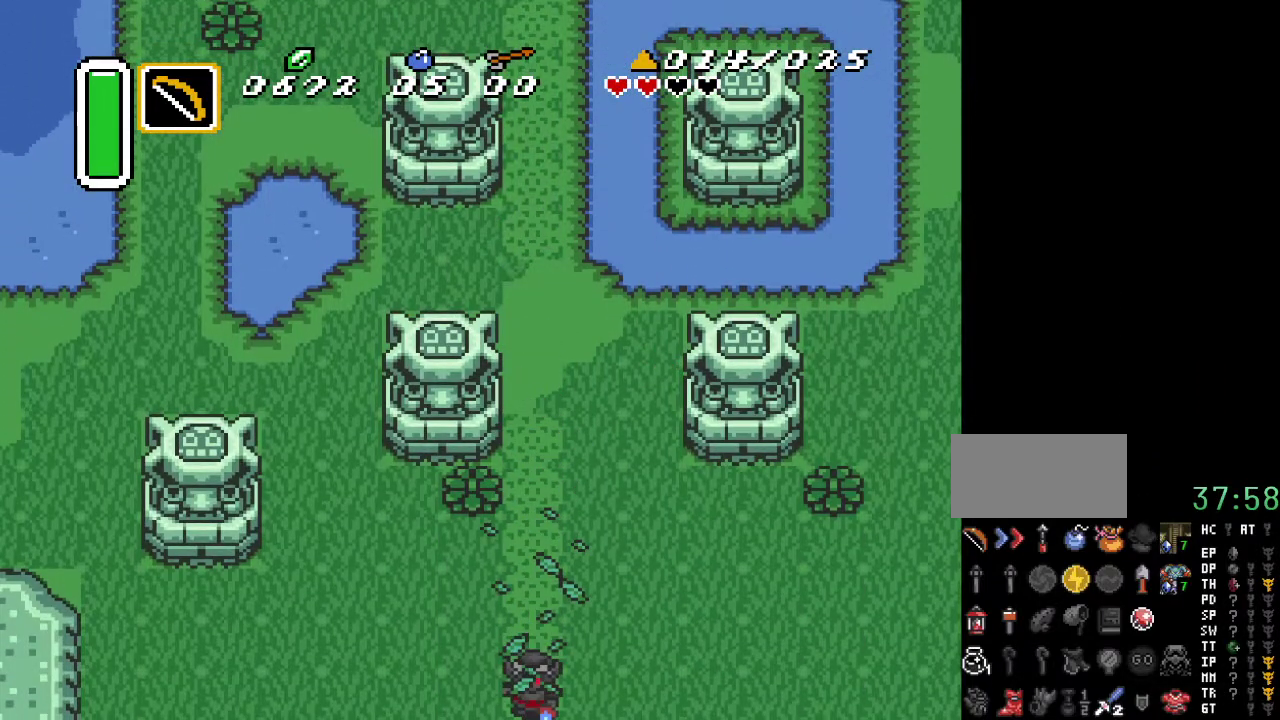
{"buttons": ["DPAD_DOWN"], "events": []}
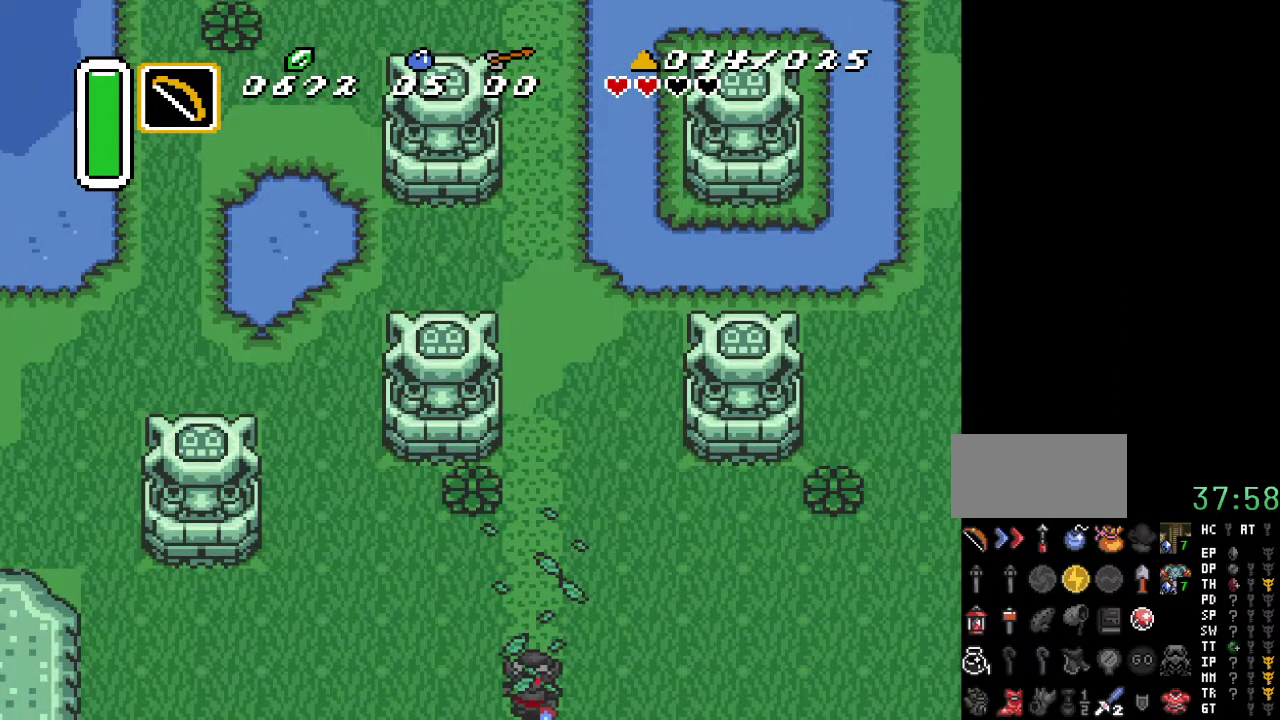
{"buttons": ["DPAD_DOWN"], "events": []}
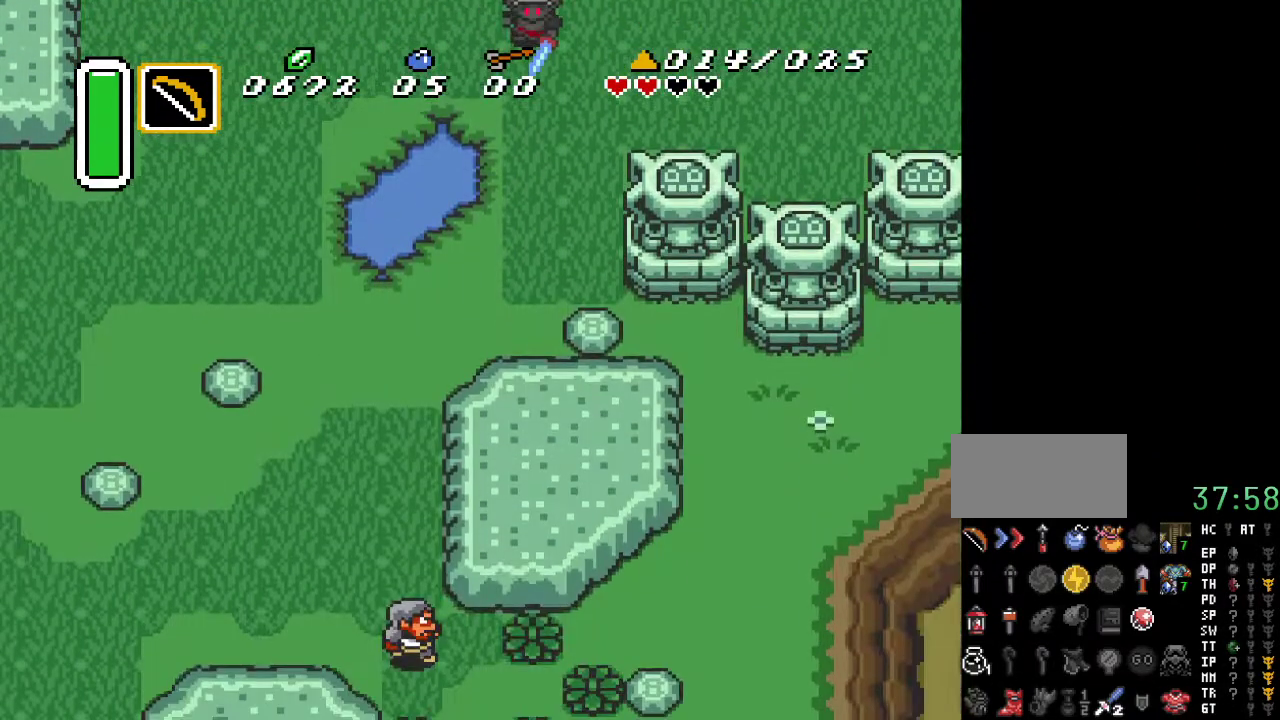
{"buttons": ["DPAD_DOWN"], "events": []}
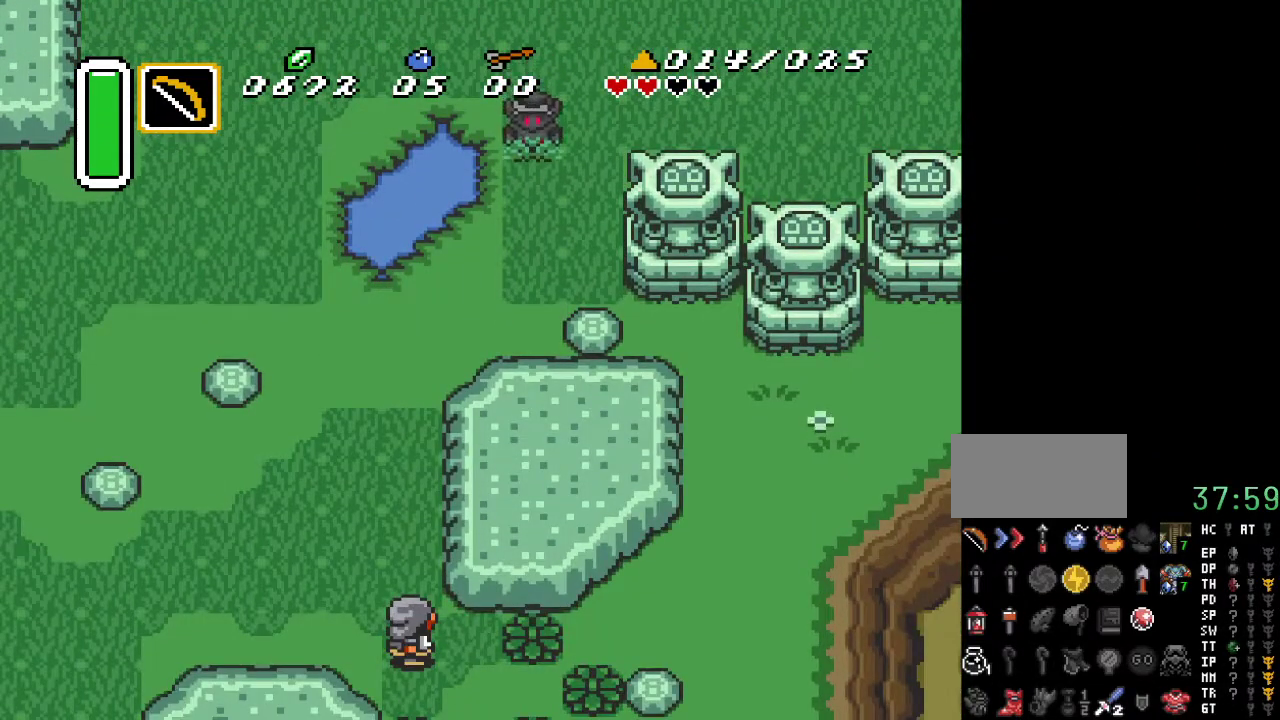
{"buttons": ["DPAD_DOWN", "DPAD_LEFT"], "events": [[183, "DPAD_LEFT", "down"]]}
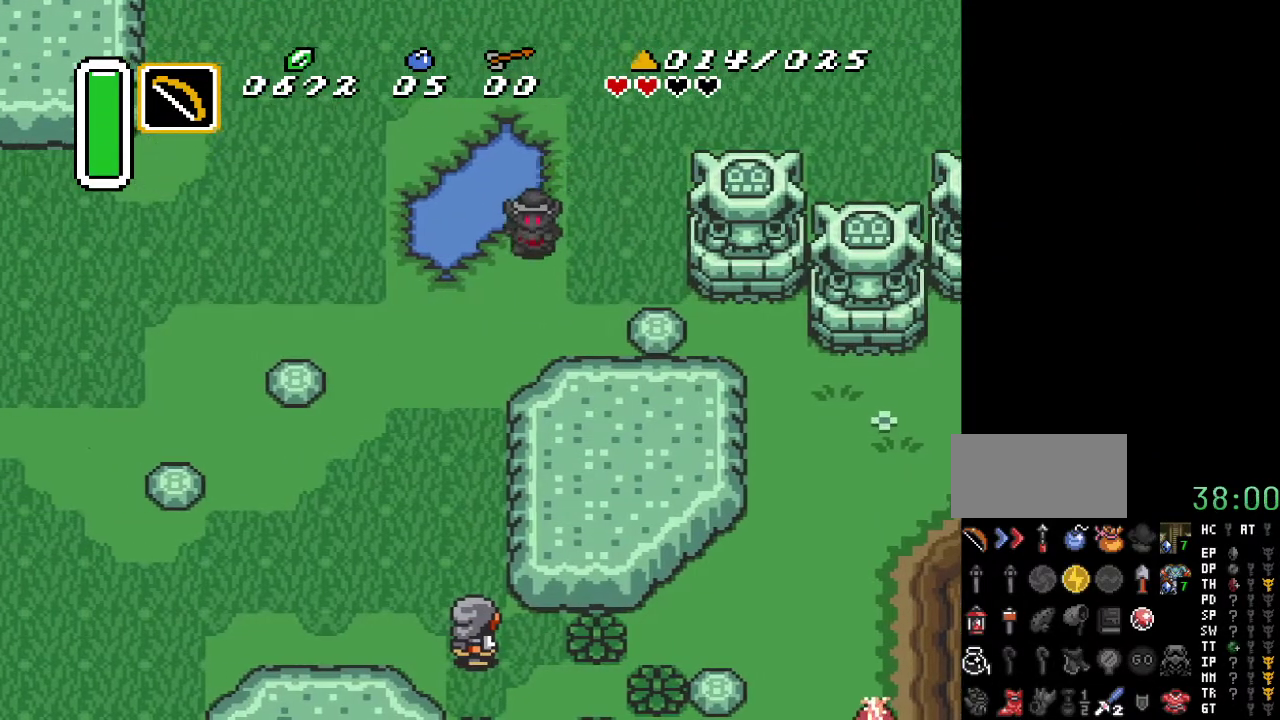
{"buttons": ["A", "DPAD_DOWN"], "events": [[333, "DPAD_LEFT", "up"], [367, "A", "down"]]}
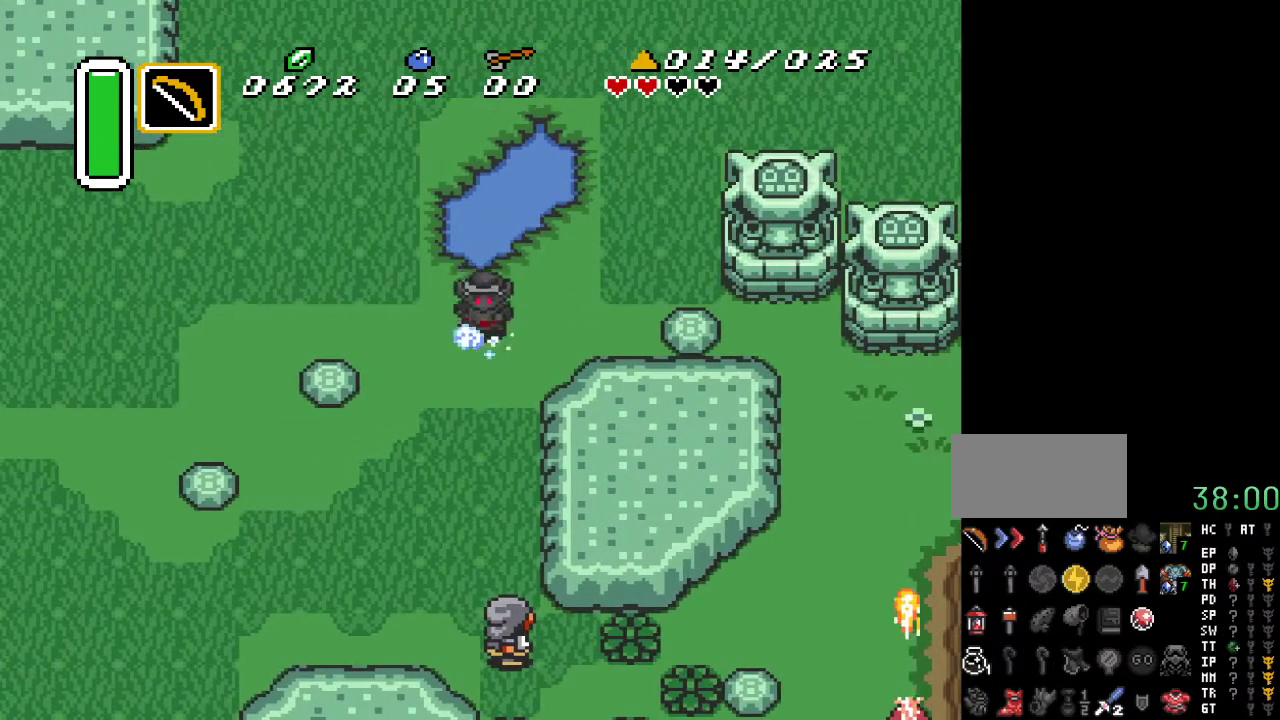
{"buttons": ["A", "DPAD_DOWN"], "events": []}
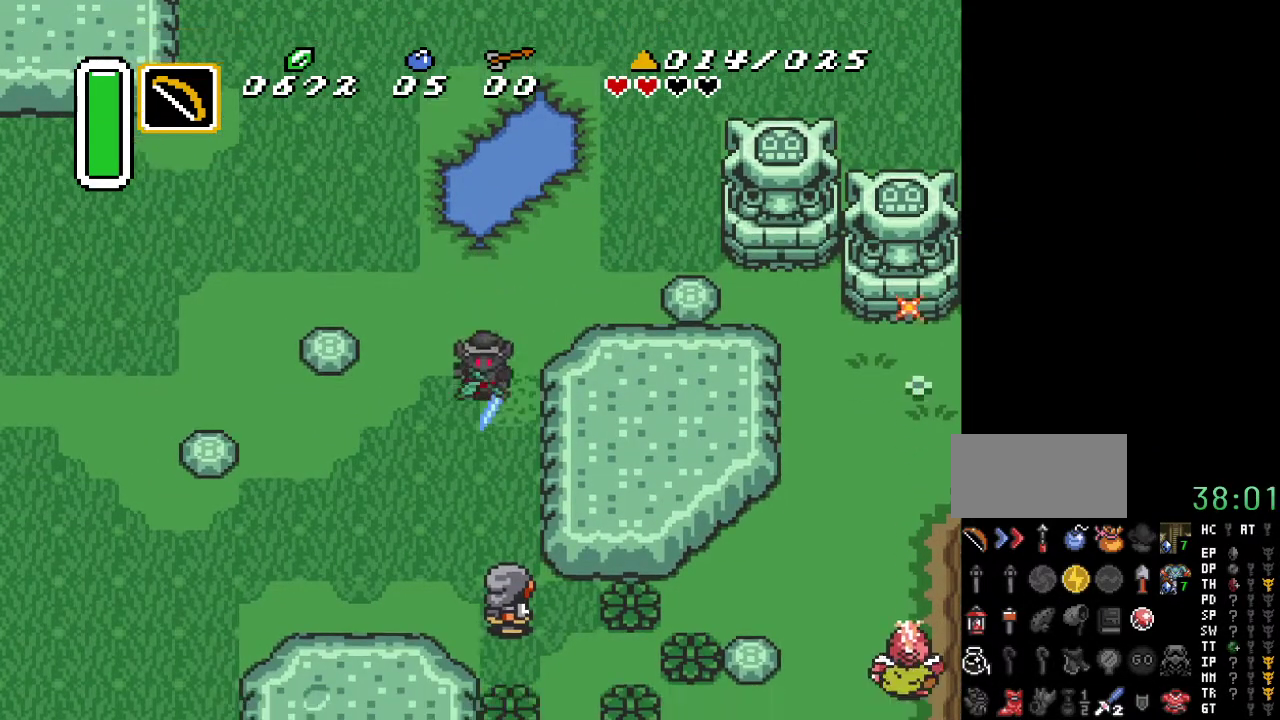
{"buttons": [], "events": [[133, "A", "up"], [500, "DPAD_DOWN", "up"]]}
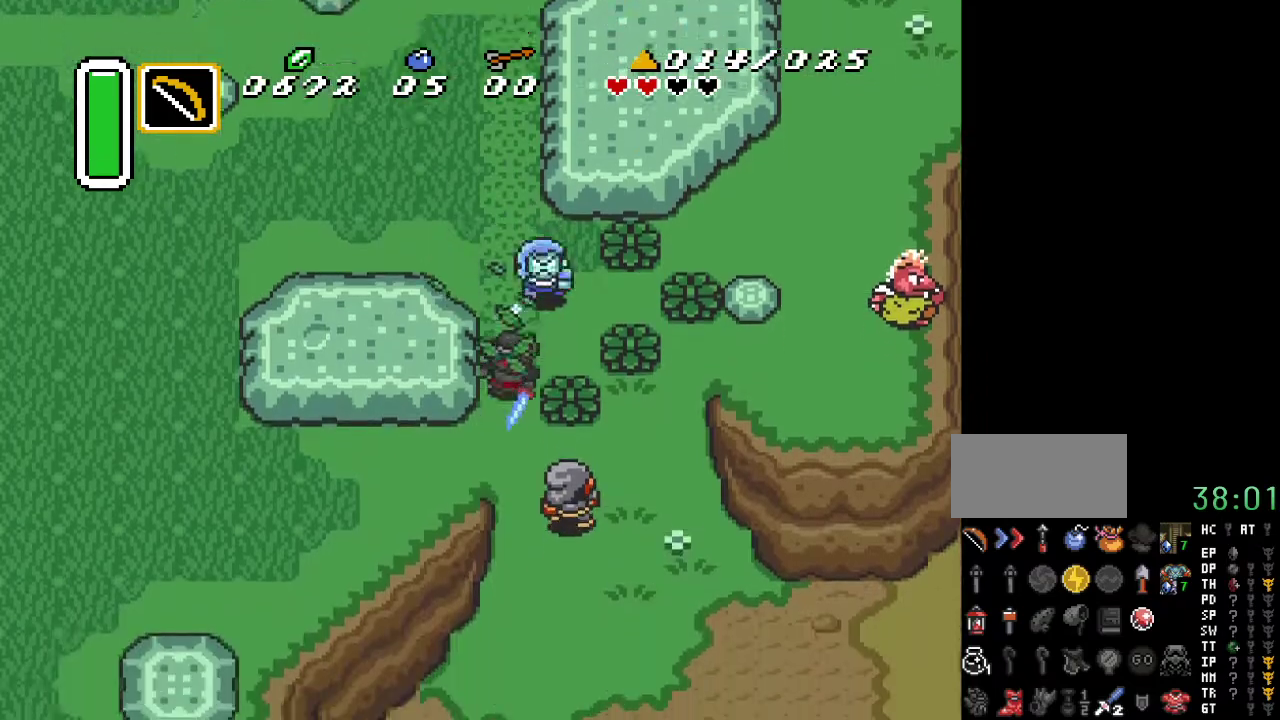
{"buttons": [], "events": []}
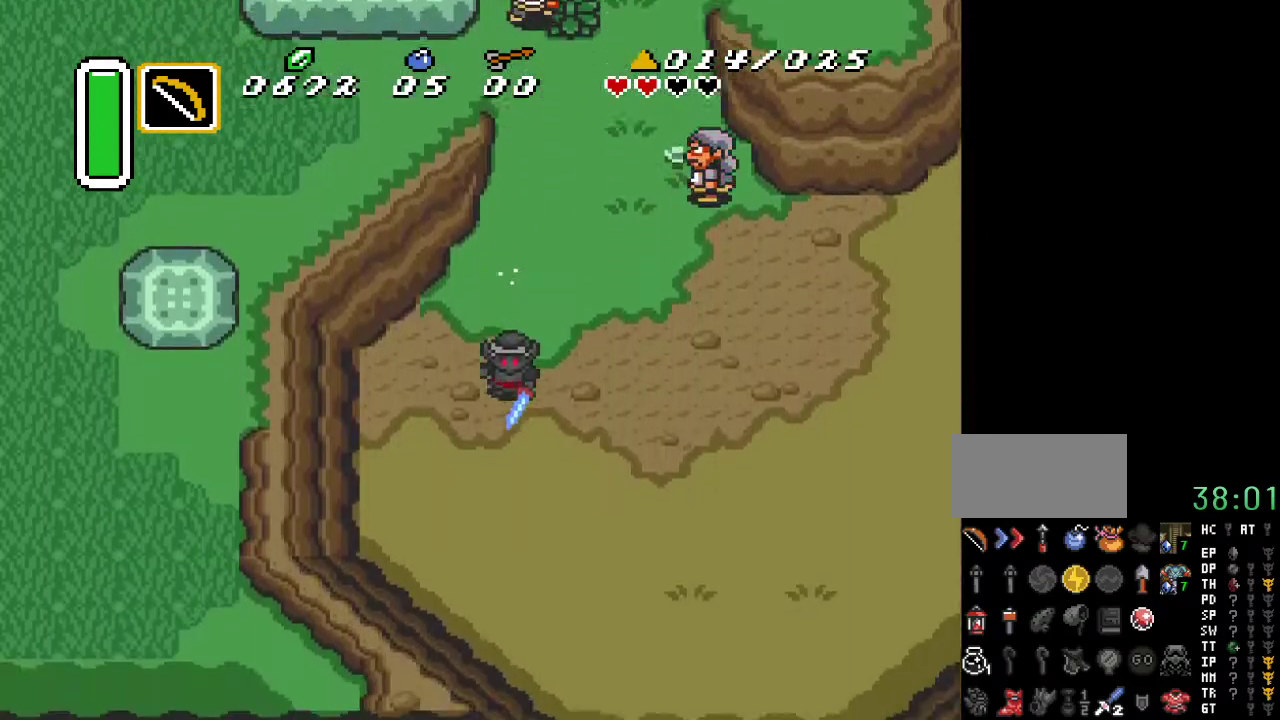
{"buttons": ["DPAD_DOWN", "DPAD_RIGHT"], "events": [[217, "DPAD_DOWN", "down"], [217, "DPAD_RIGHT", "down"]]}
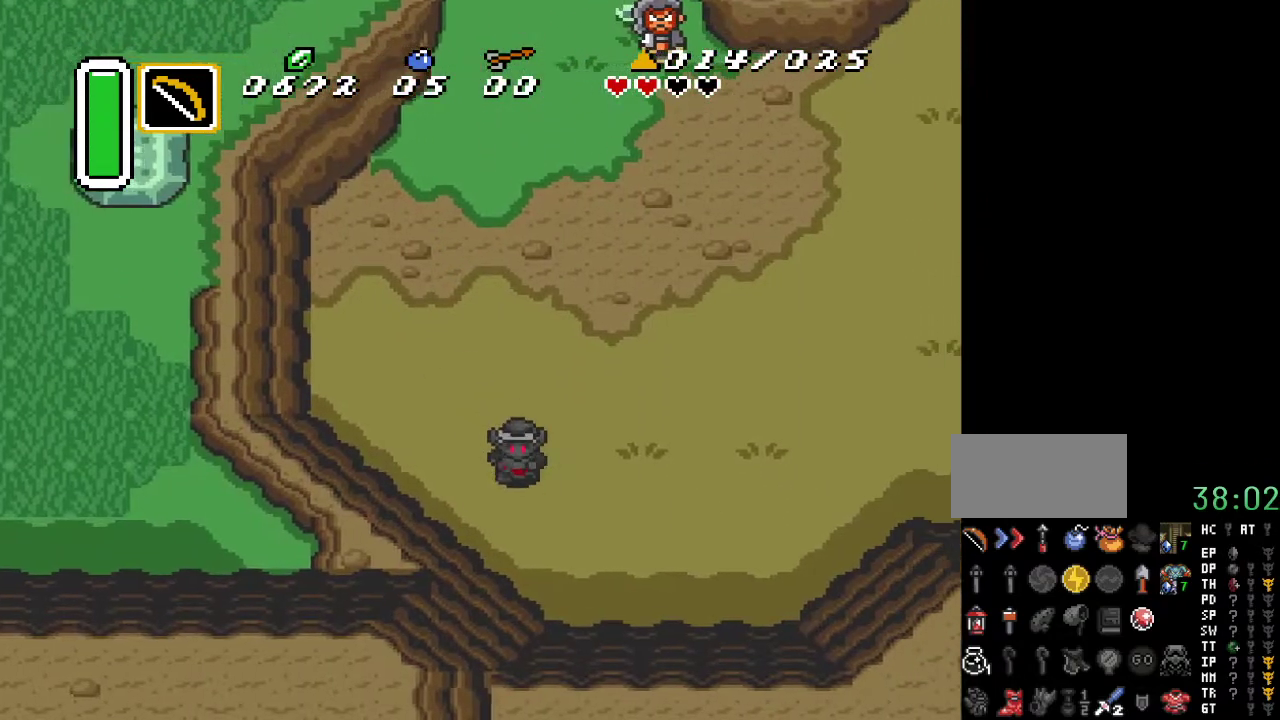
{"buttons": ["A"], "events": [[67, "DPAD_DOWN", "up"], [133, "A", "down"], [500, "DPAD_RIGHT", "up"]]}
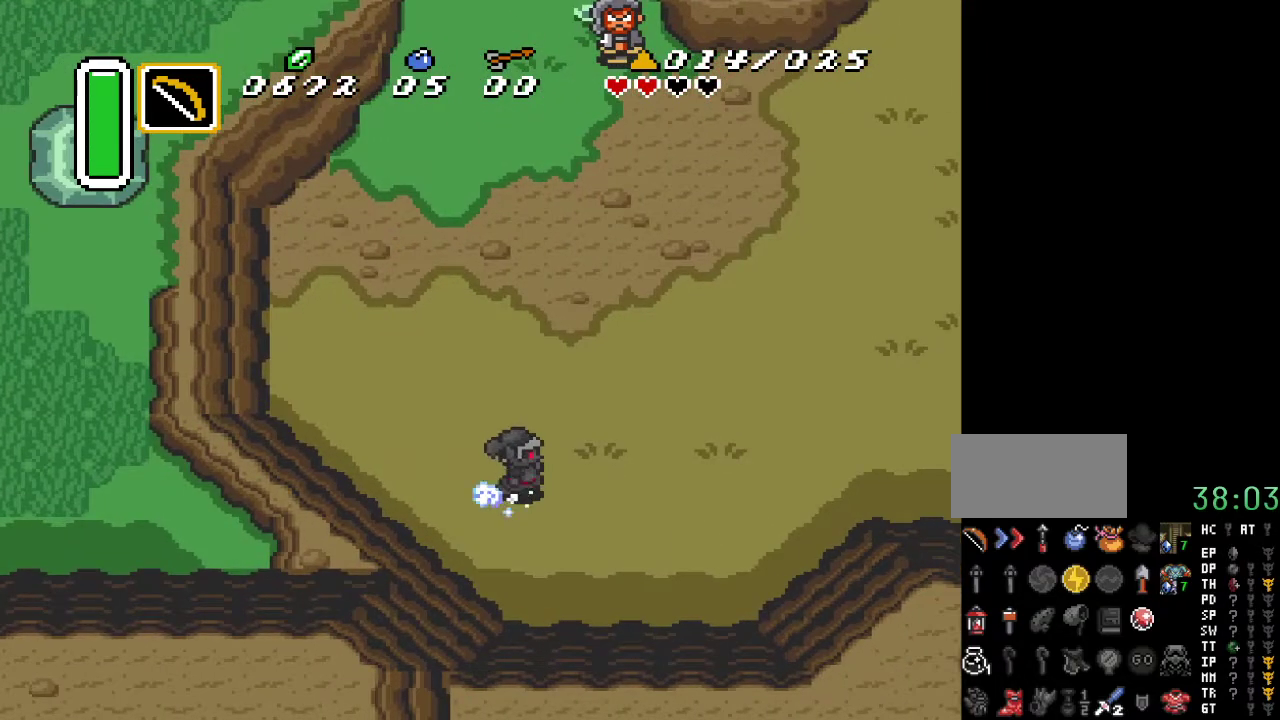
{"buttons": [], "events": [[283, "A", "up"]]}
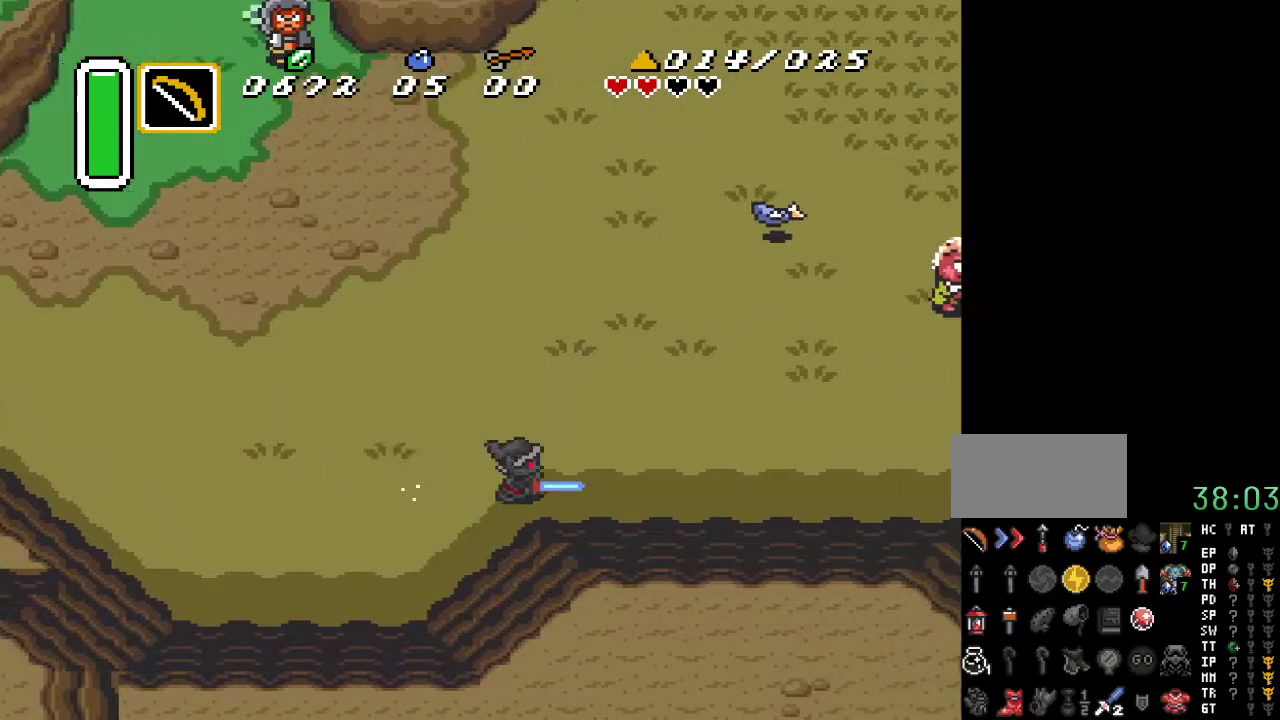
{"buttons": [], "events": []}
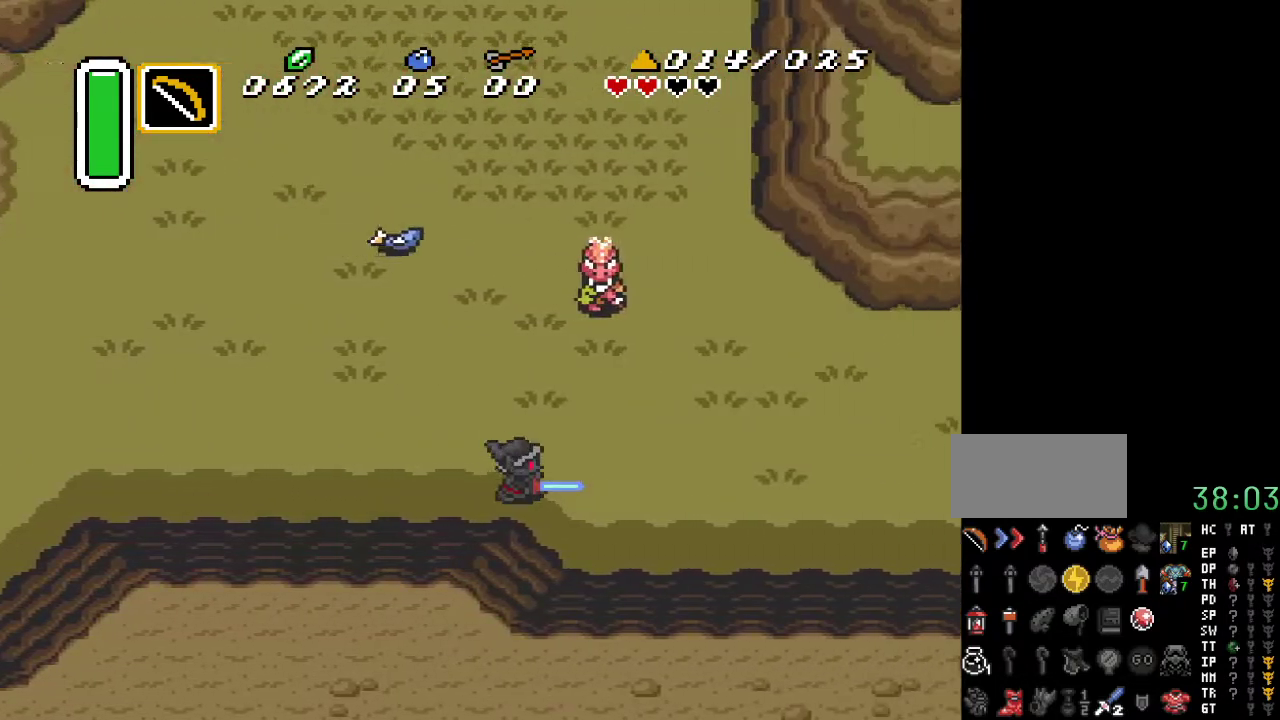
{"buttons": [], "events": []}
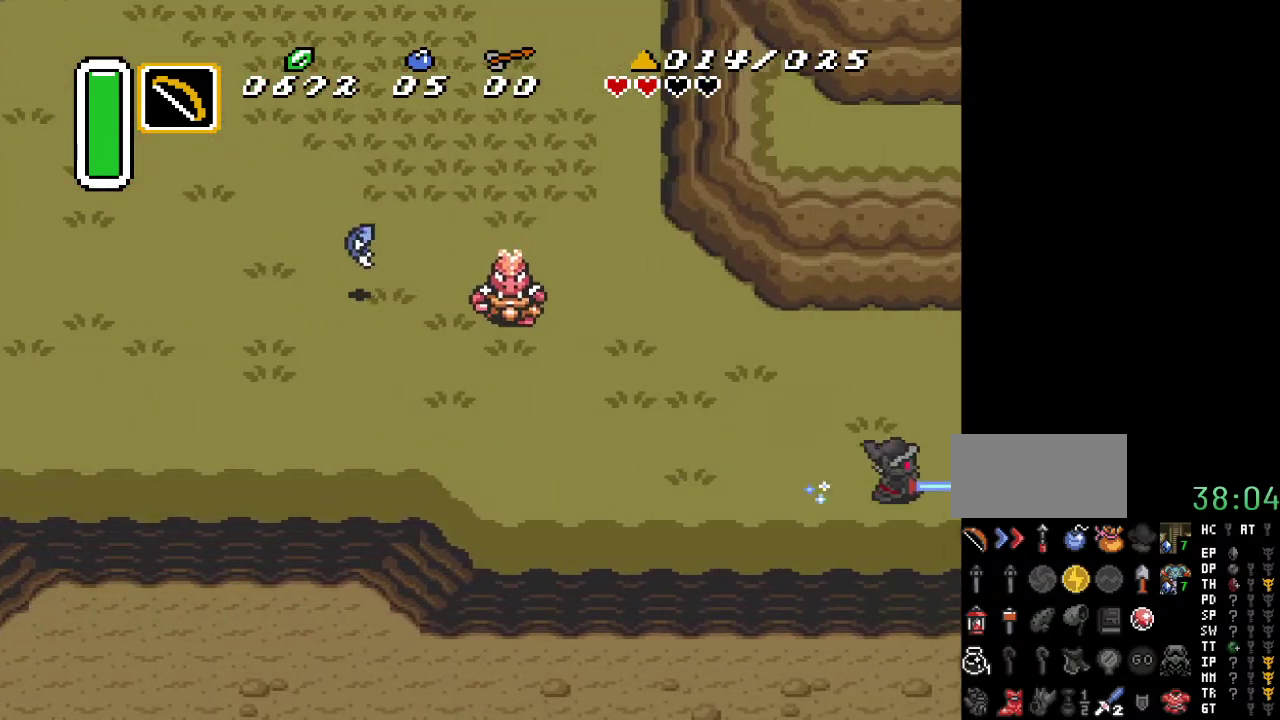
{"buttons": [], "events": []}
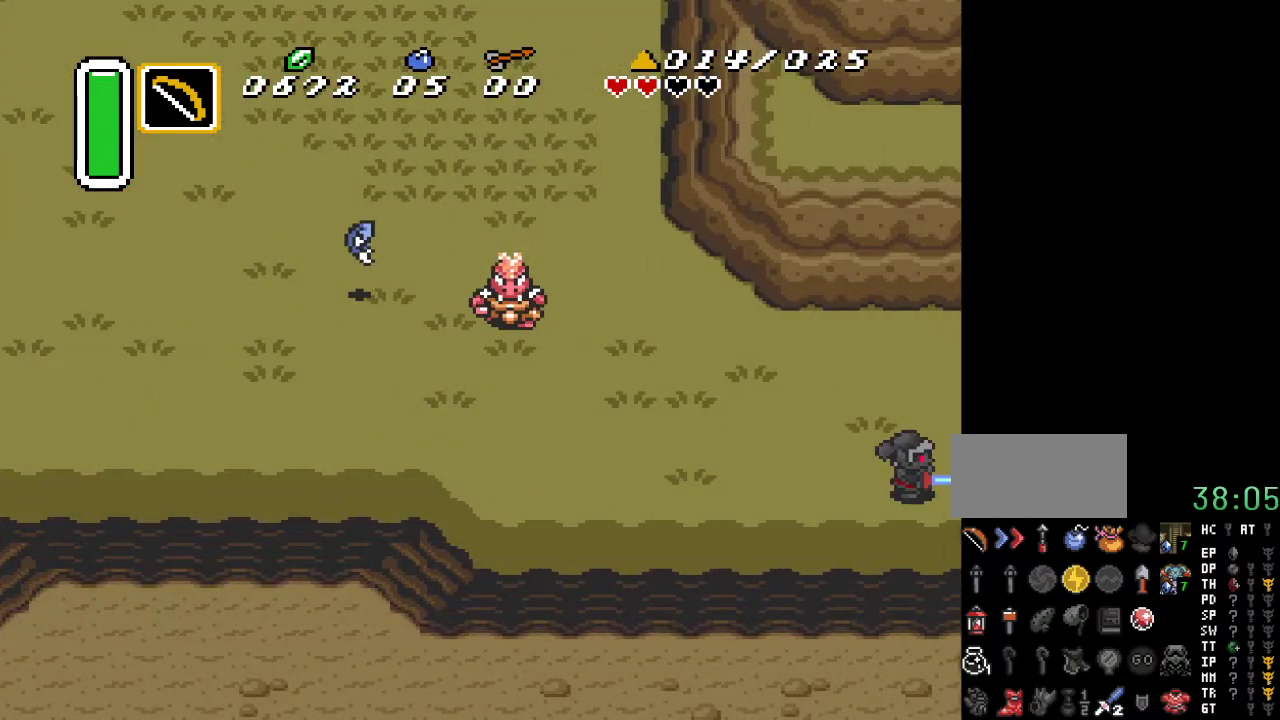
{"buttons": ["DPAD_RIGHT"], "events": [[467, "DPAD_RIGHT", "down"]]}
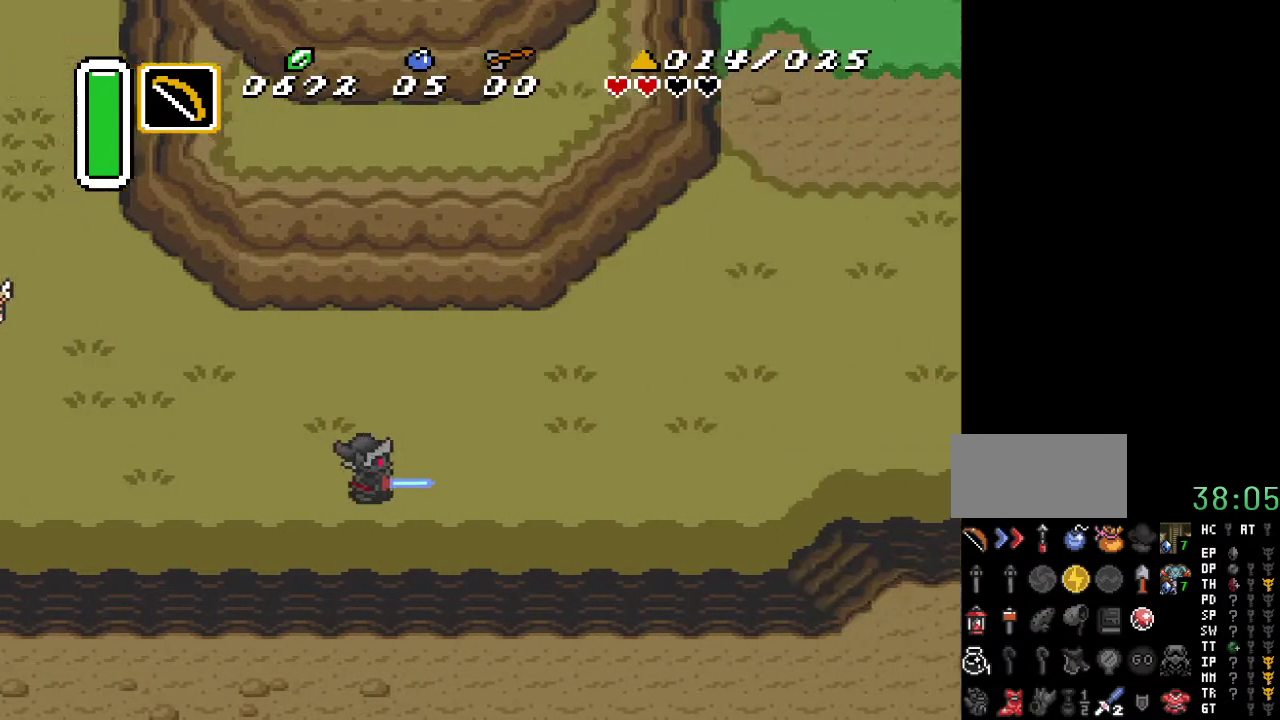
{"buttons": ["DPAD_RIGHT", "START"], "events": [[467, "START", "down"]]}
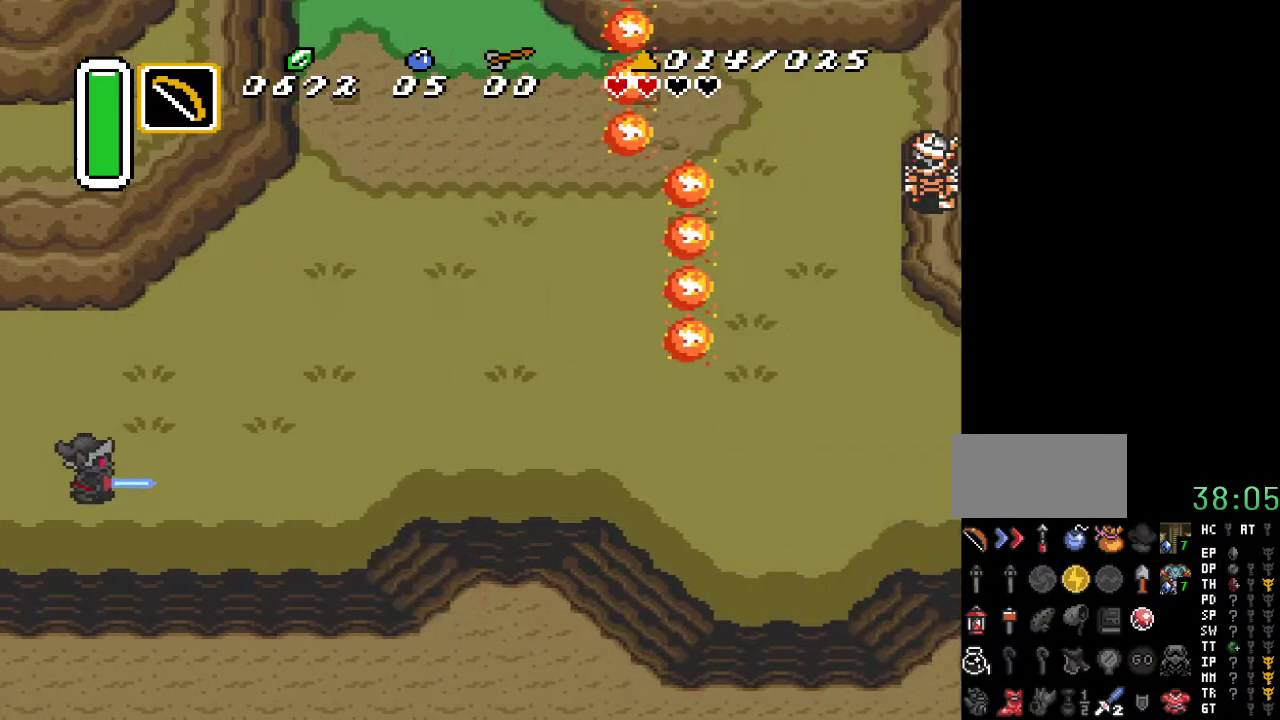
{"buttons": [], "events": [[83, "START", "up"], [250, "DPAD_RIGHT", "up"], [317, "START", "down"], [467, "START", "up"]]}
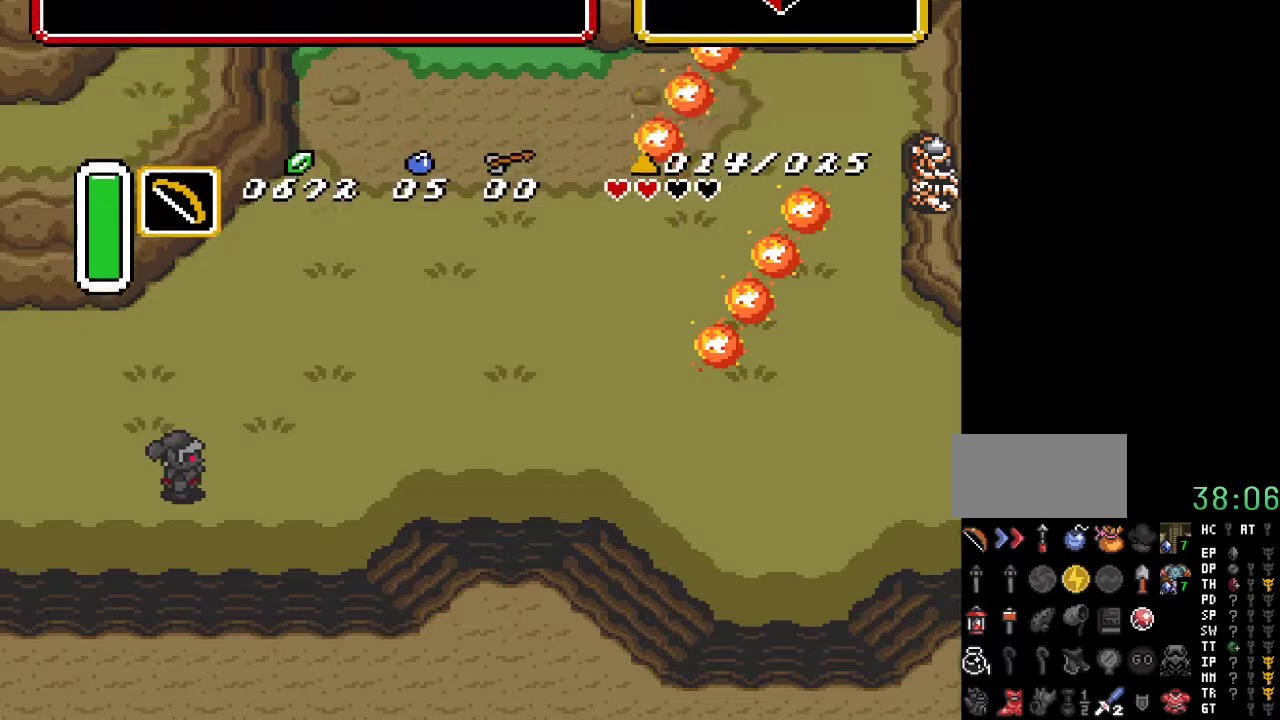
{"buttons": [], "events": []}
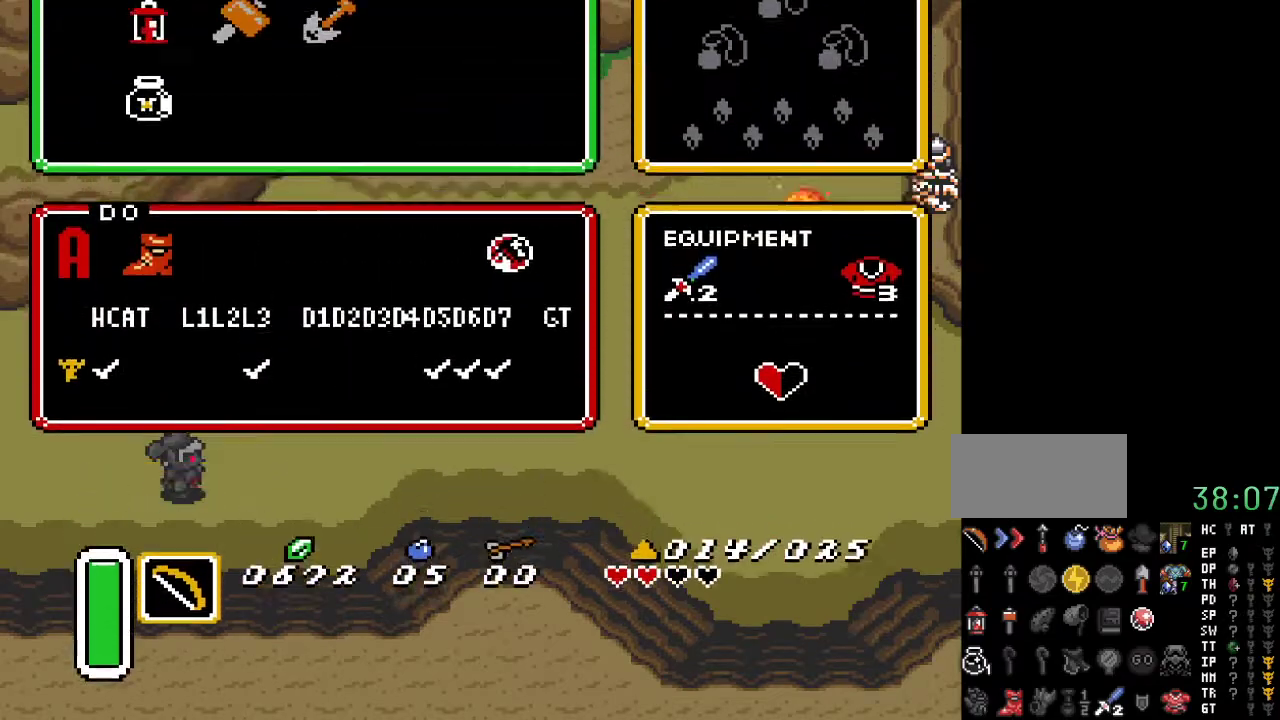
{"buttons": [], "events": []}
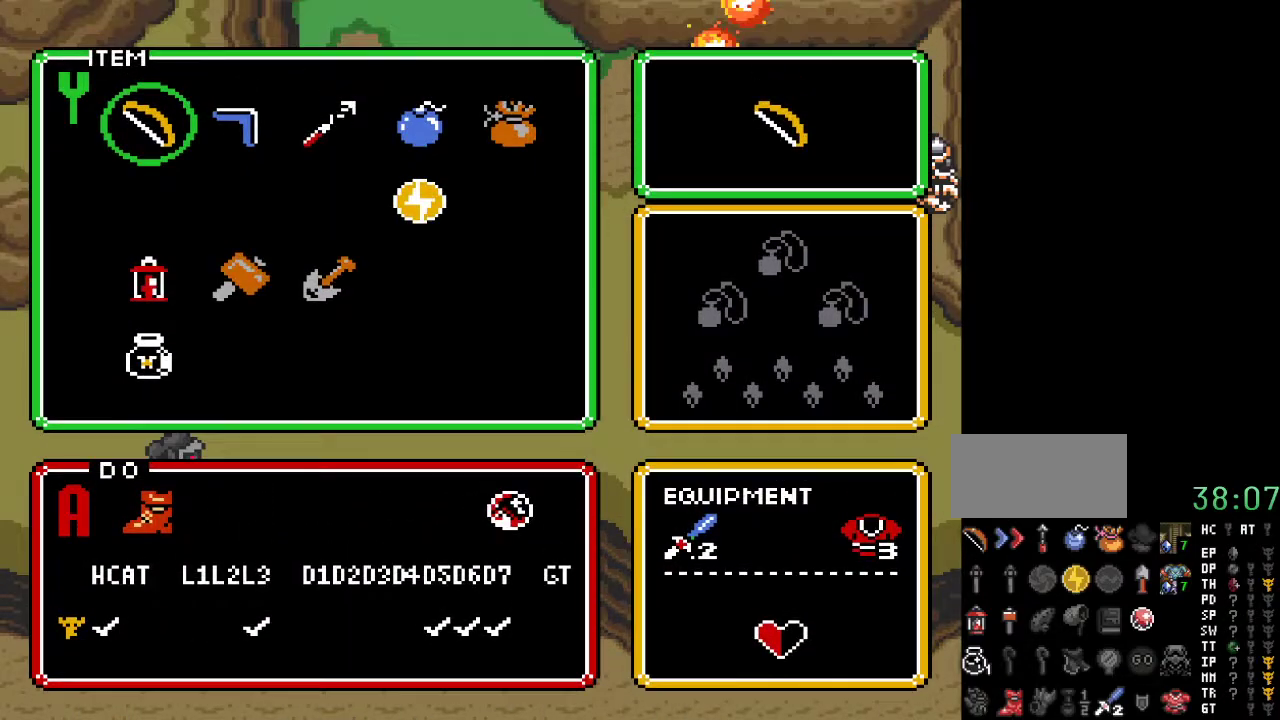
{"buttons": [], "events": [[33, "DPAD_RIGHT", "down"], [167, "DPAD_RIGHT", "up"], [217, "DPAD_DOWN", "down"], [317, "START", "down"], [350, "DPAD_DOWN", "up"], [467, "START", "up"]]}
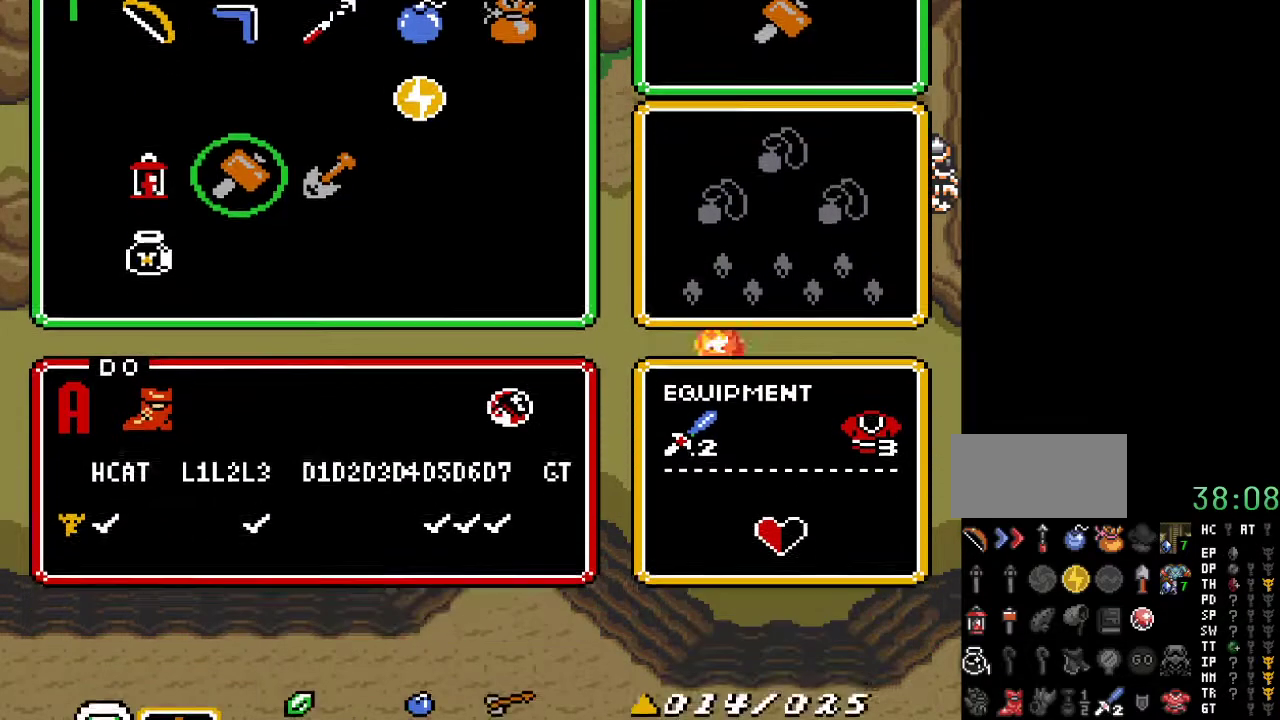
{"buttons": ["DPAD_RIGHT"], "events": [[183, "DPAD_RIGHT", "down"]]}
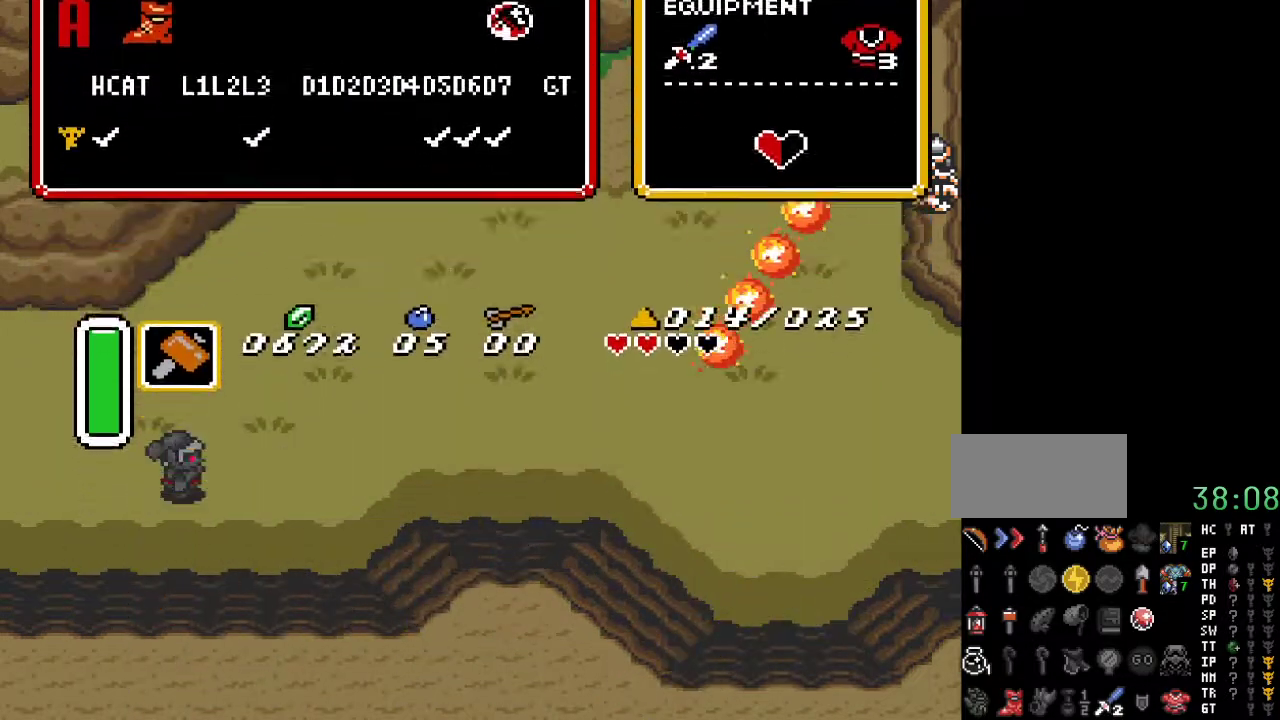
{"buttons": ["DPAD_RIGHT"], "events": []}
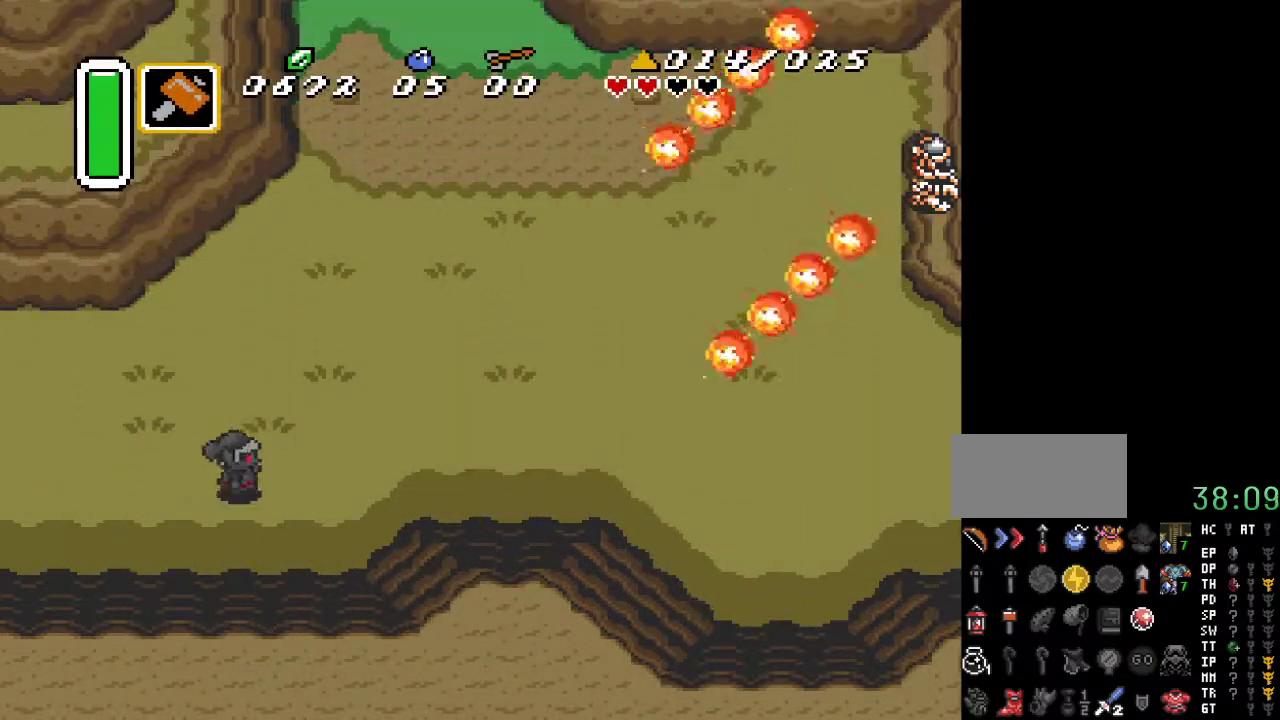
{"buttons": ["DPAD_RIGHT"], "events": []}
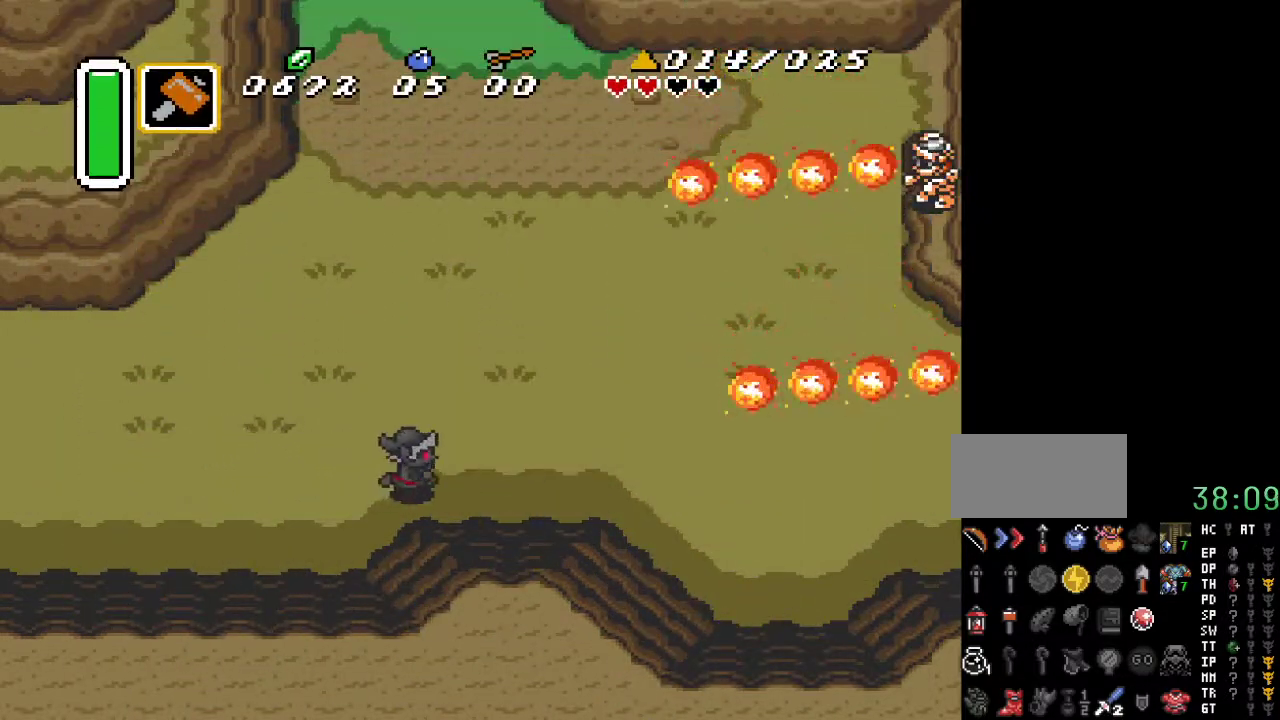
{"buttons": [], "events": [[417, "DPAD_RIGHT", "up"]]}